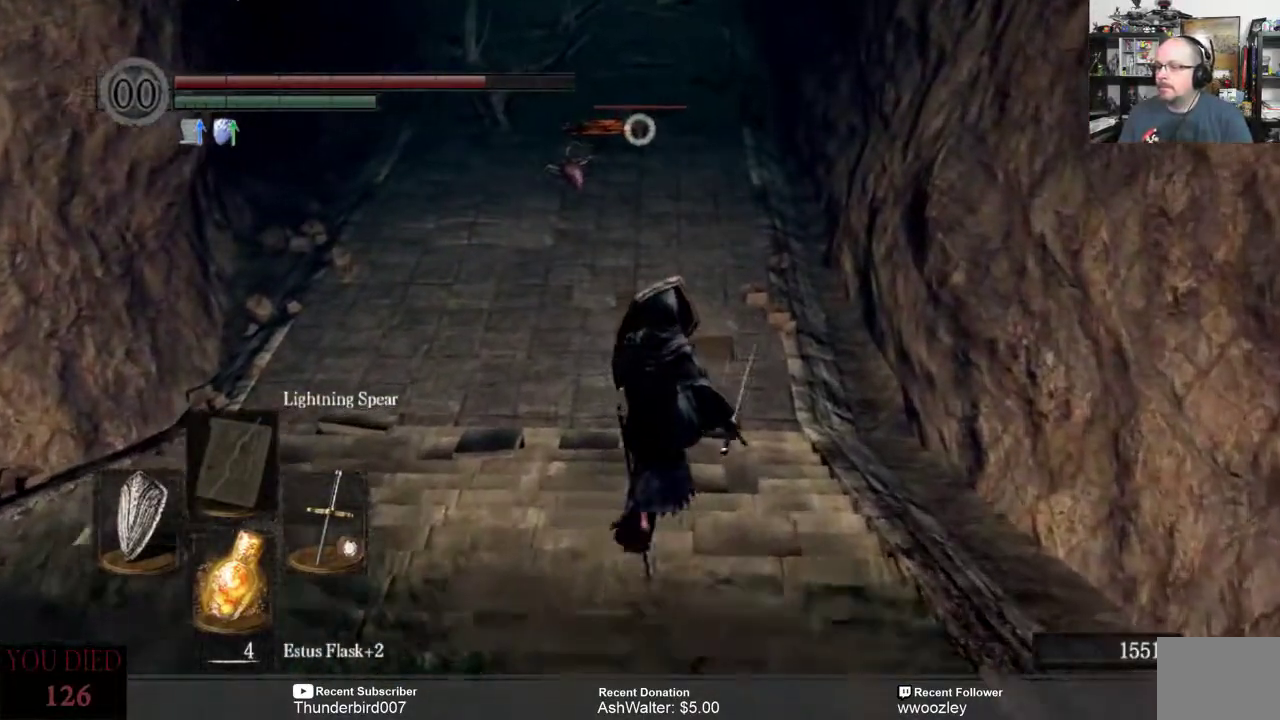
Gameplay with a controller (Xbox layout); each line is a JSON object with the inputs held at the frame after it. "events" lists button and stick changes between this image and that frame as [ms after this image, input, new state], when the widget could be followed in between. Not read: L1.
{"buttons": [], "left_stick": "up", "right_stick": "center", "events": []}
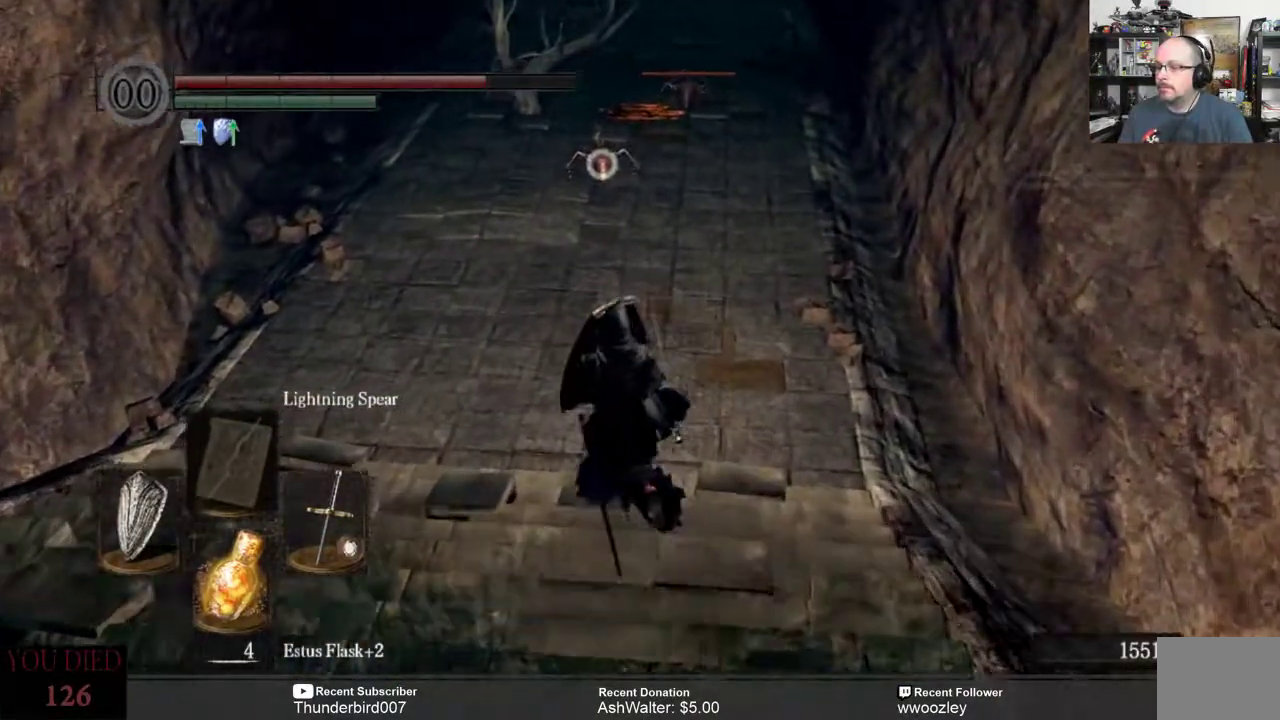
{"buttons": [], "left_stick": "up", "right_stick": "center", "events": []}
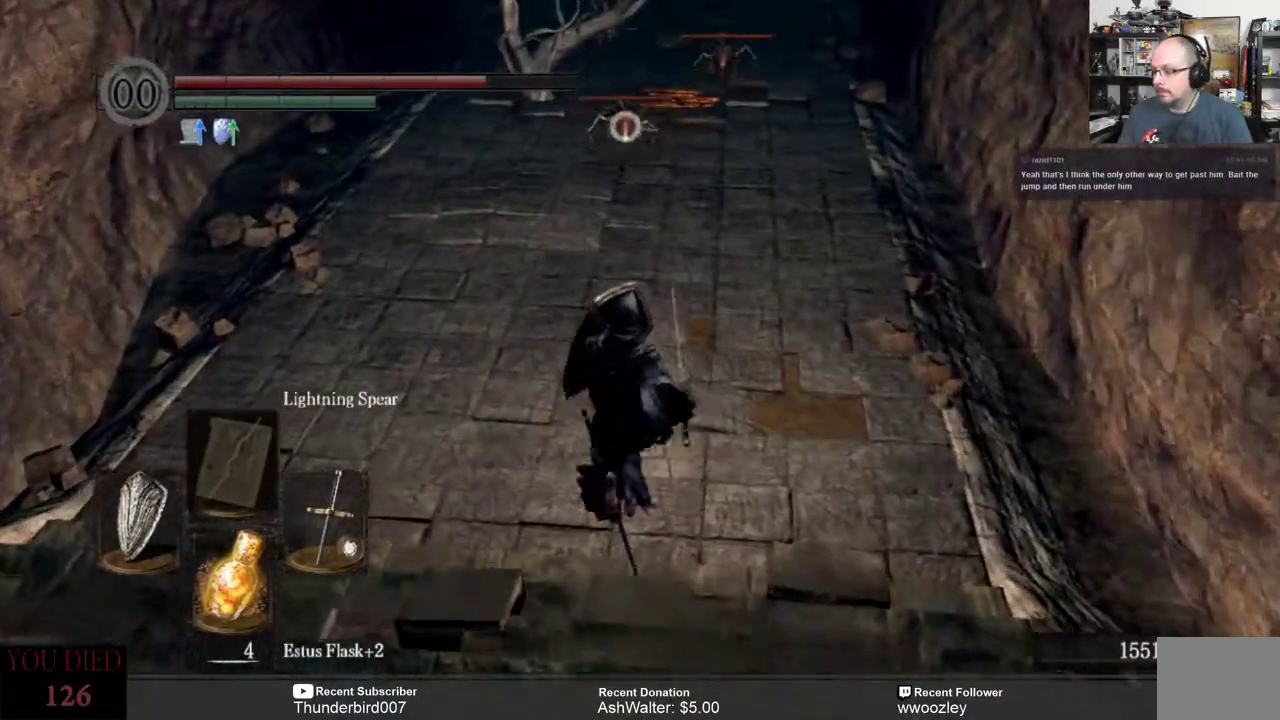
{"buttons": [], "left_stick": "up", "right_stick": "center", "events": []}
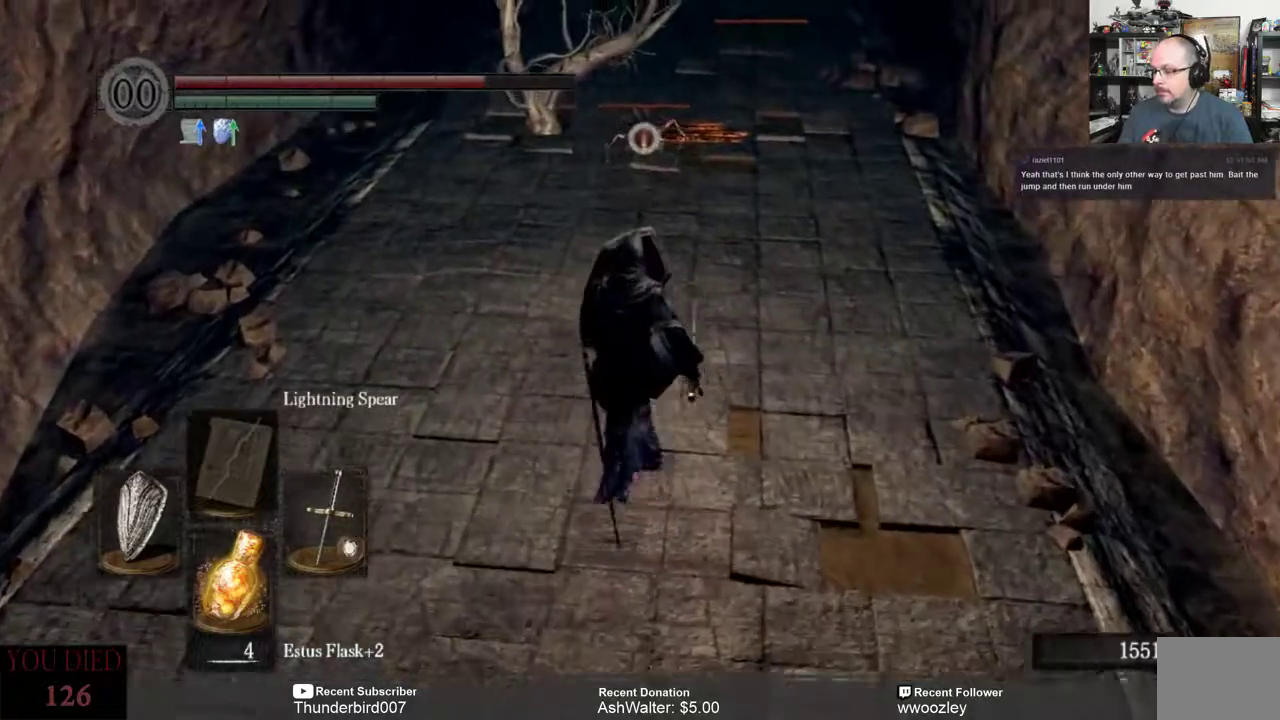
{"buttons": [], "left_stick": "up", "right_stick": "center", "events": []}
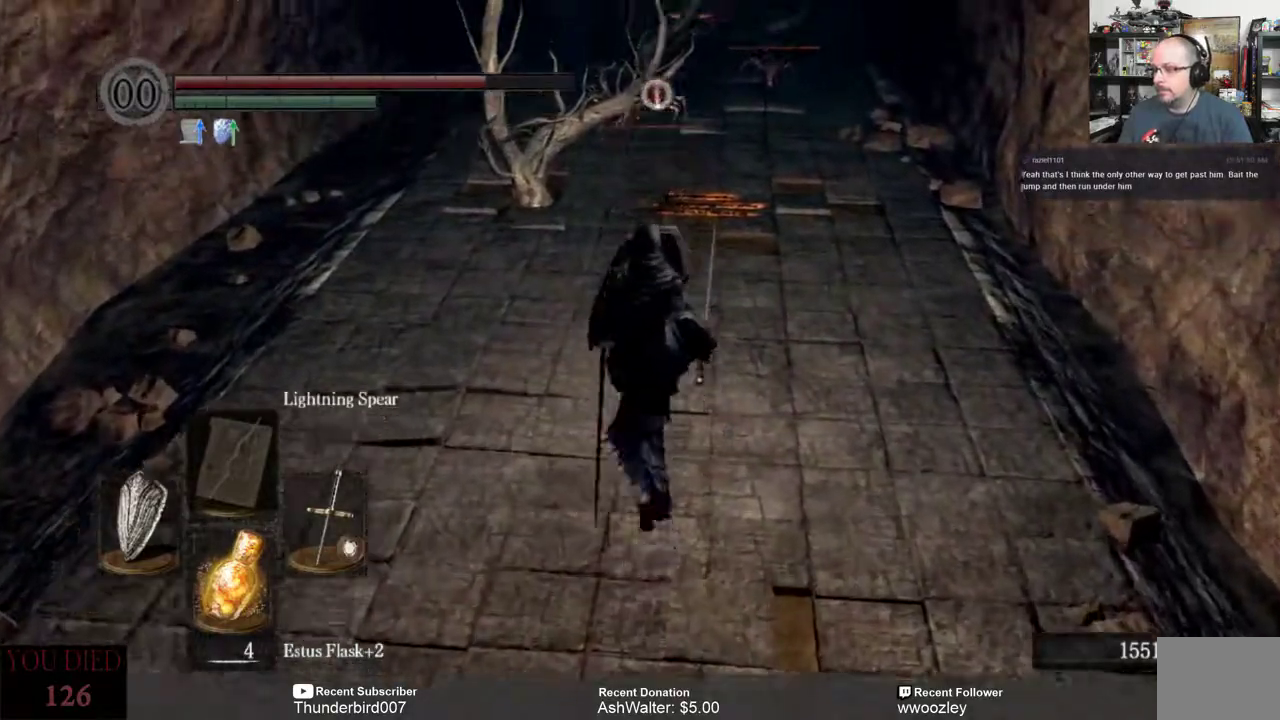
{"buttons": [], "left_stick": "up", "right_stick": "center", "events": []}
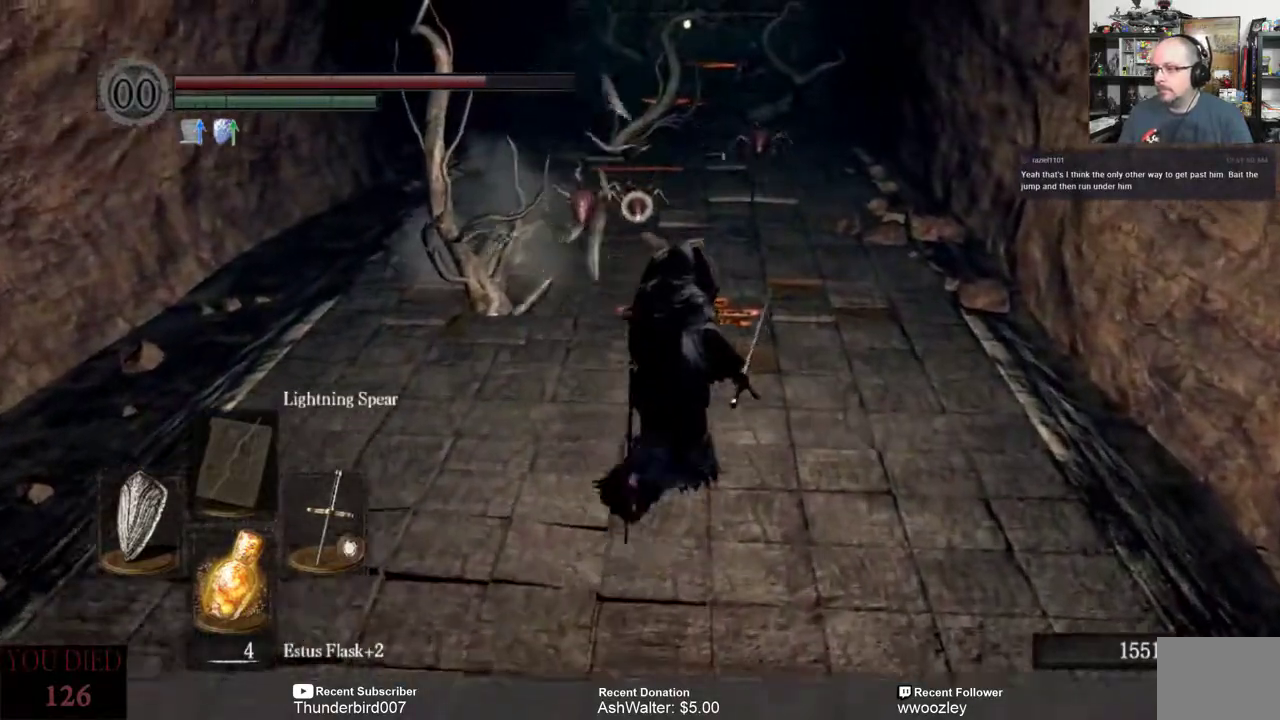
{"buttons": [], "left_stick": "up", "right_stick": "center", "events": []}
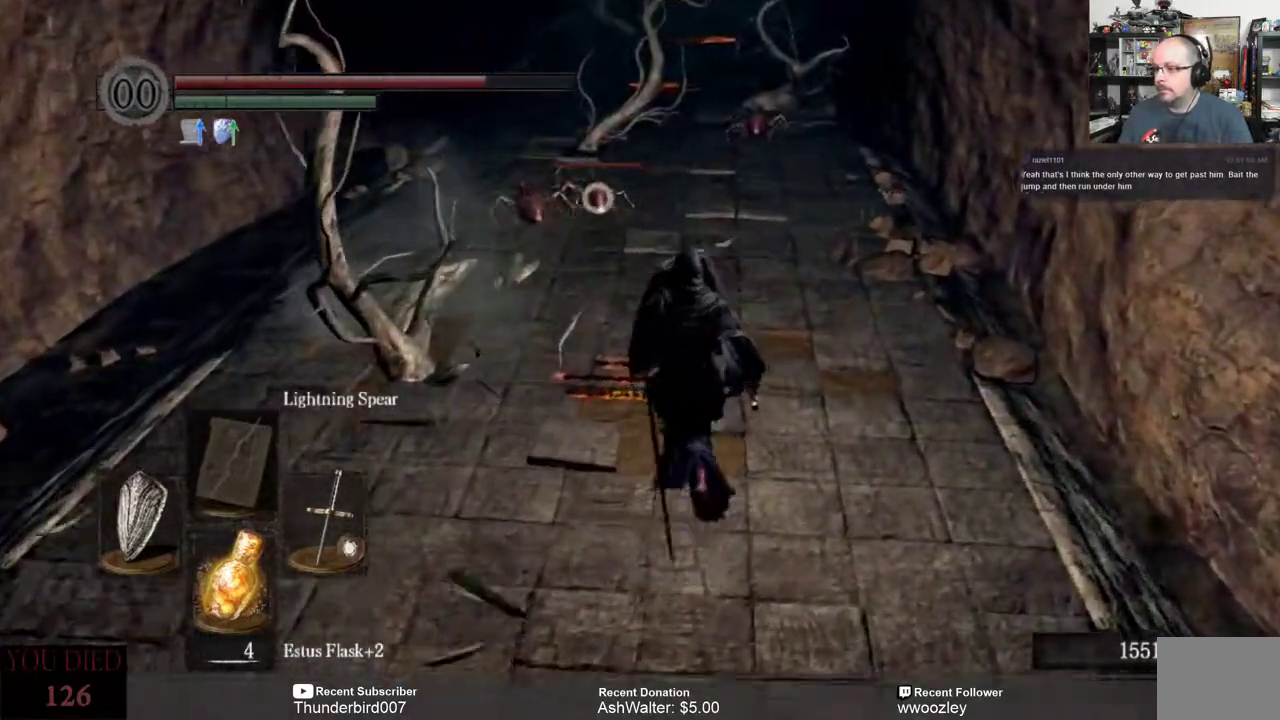
{"buttons": [], "left_stick": "up", "right_stick": "center", "events": []}
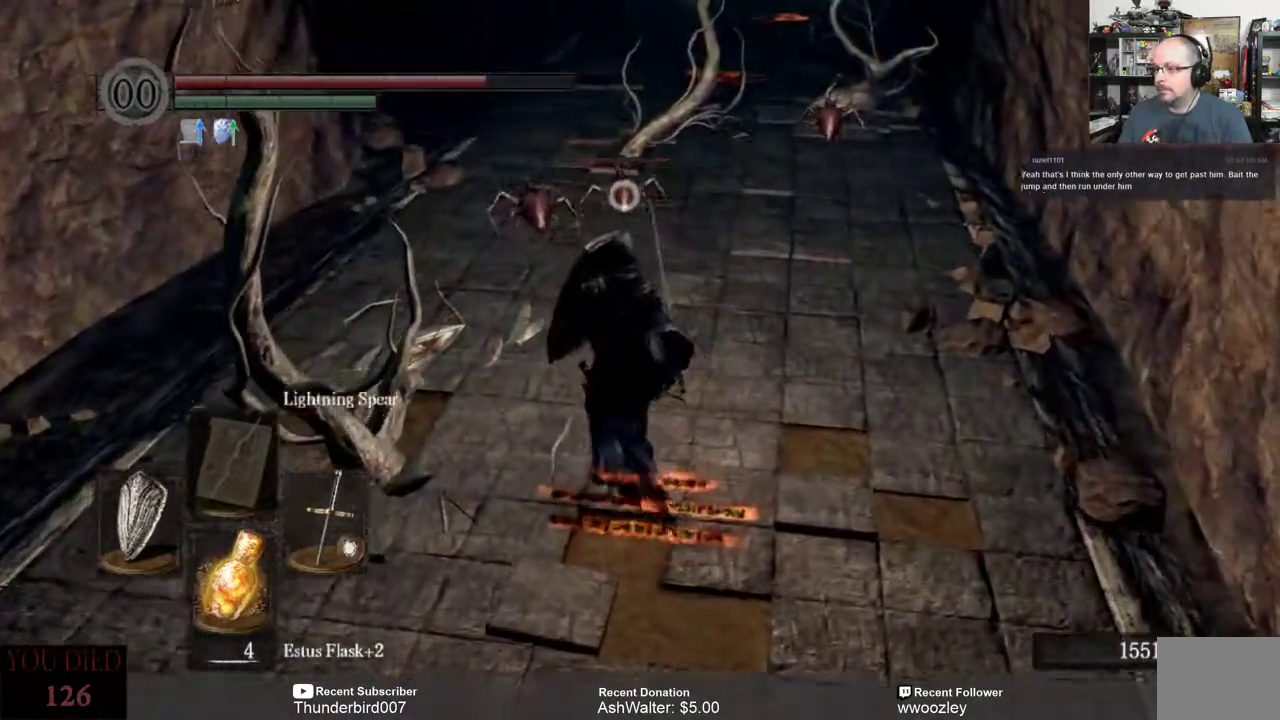
{"buttons": [], "left_stick": "up", "right_stick": "center", "events": [[317, "R2", "down"], [450, "R2", "up"]]}
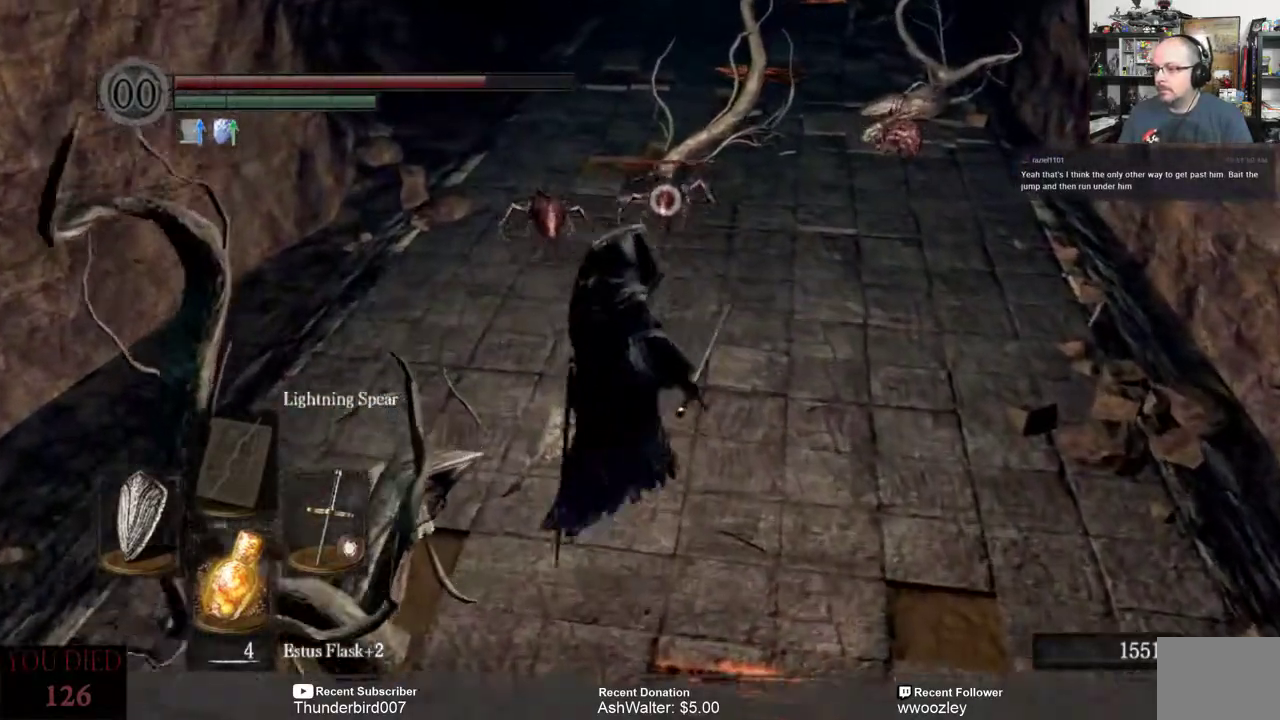
{"buttons": [], "left_stick": "up", "right_stick": "center", "events": []}
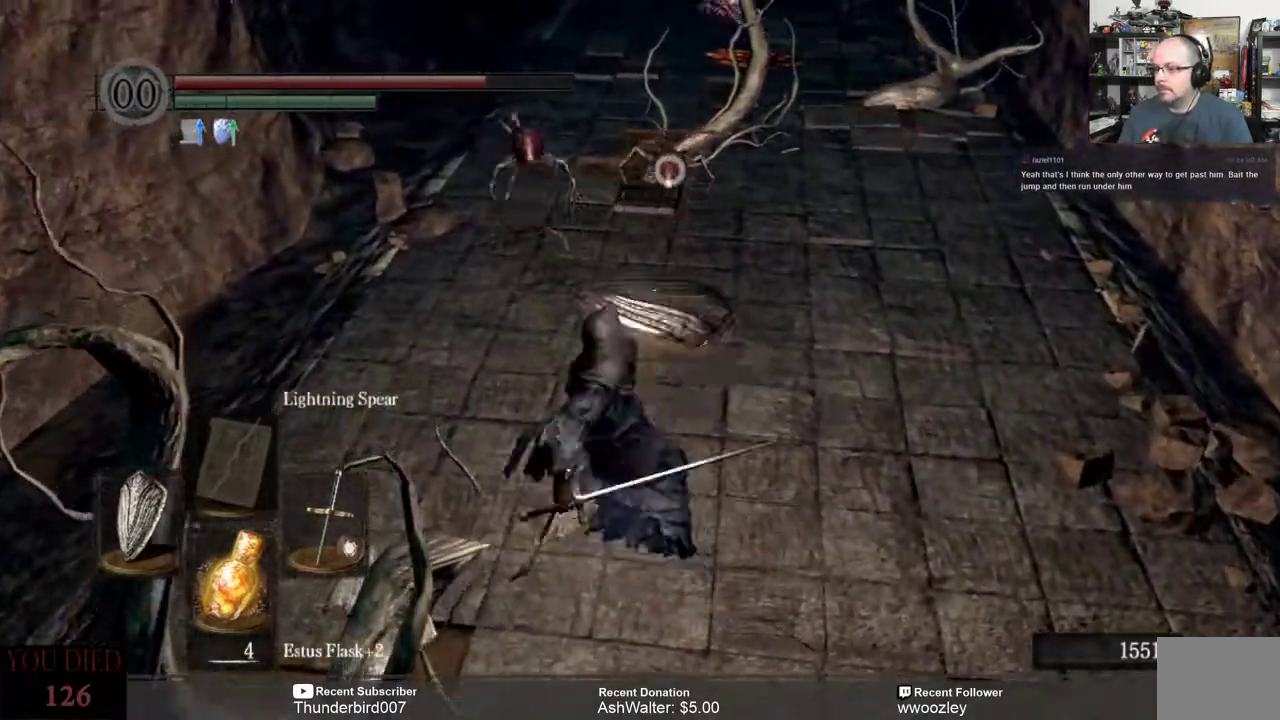
{"buttons": [], "left_stick": "up", "right_stick": "center", "events": []}
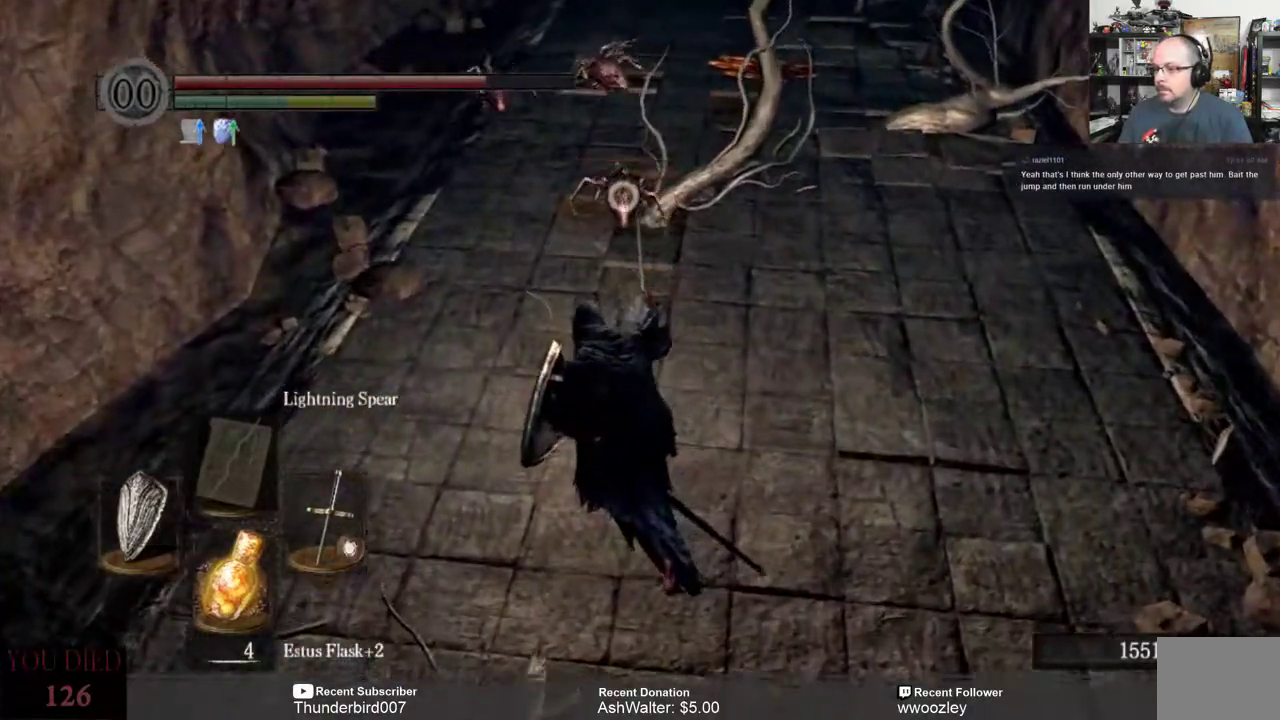
{"buttons": [], "left_stick": "up", "right_stick": "center", "events": []}
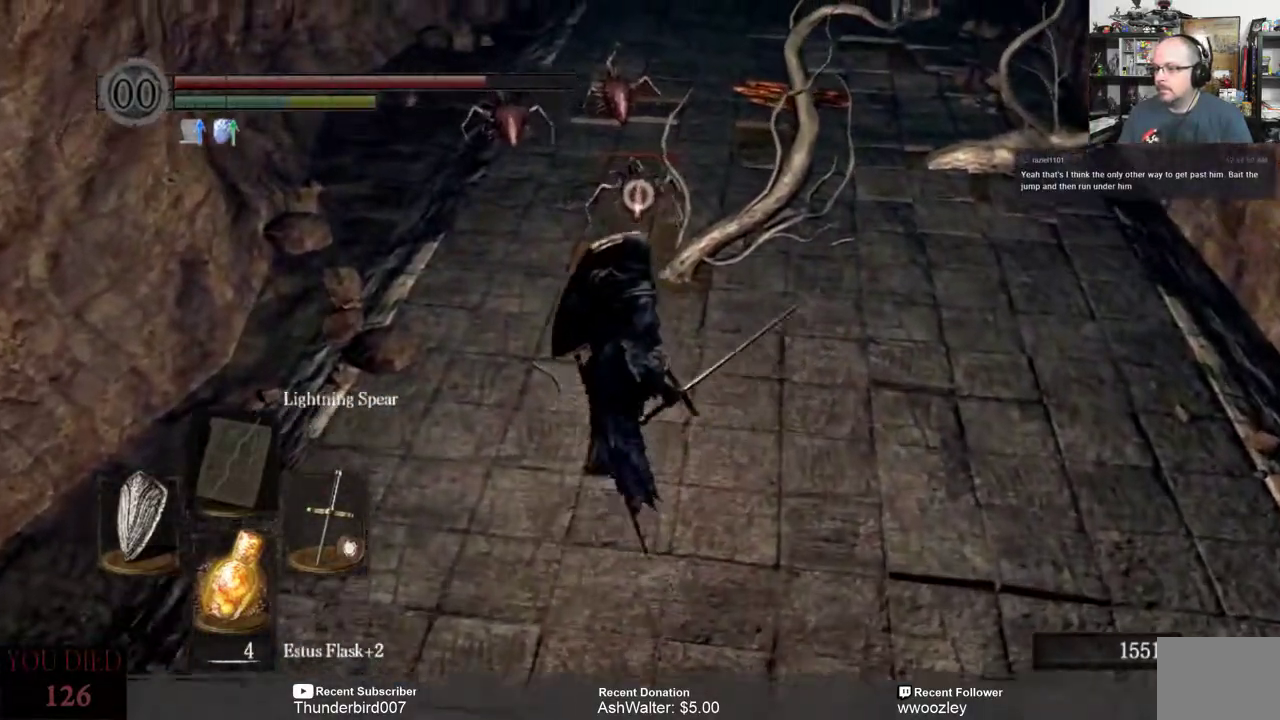
{"buttons": [], "left_stick": "up", "right_stick": "center", "events": [[300, "R2", "down"], [450, "R2", "up"]]}
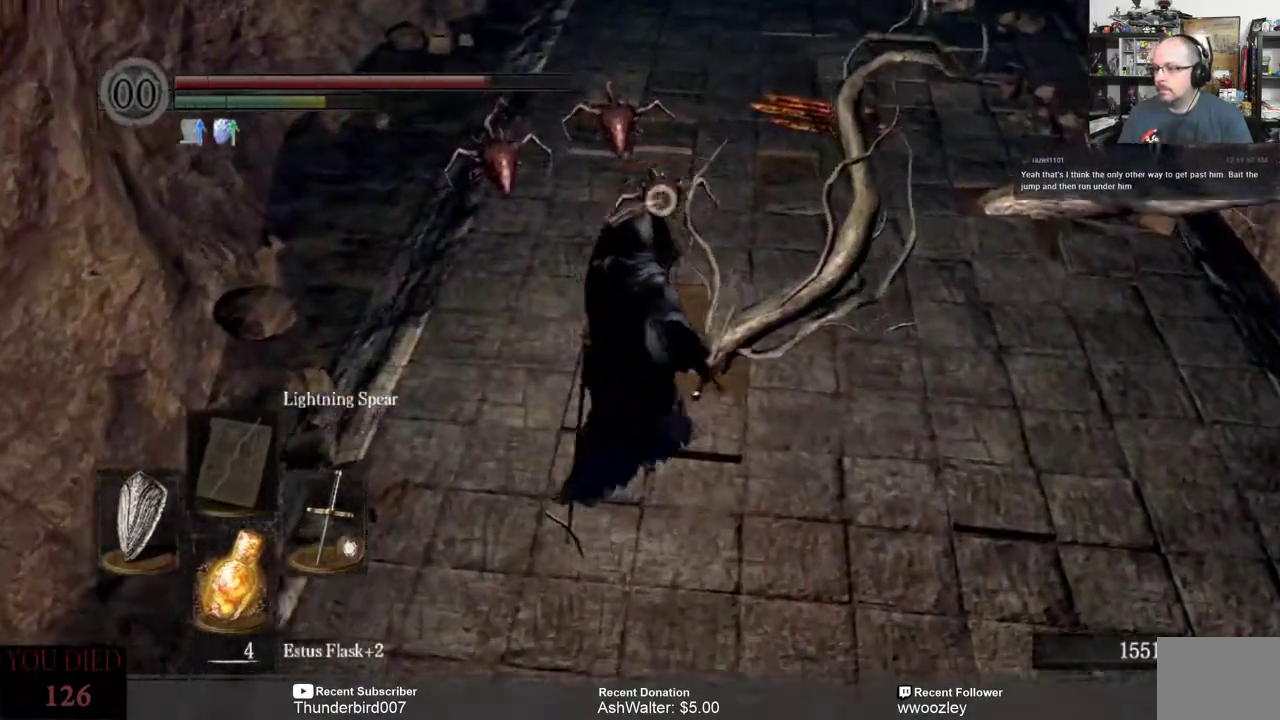
{"buttons": [], "left_stick": "up", "right_stick": "center", "events": []}
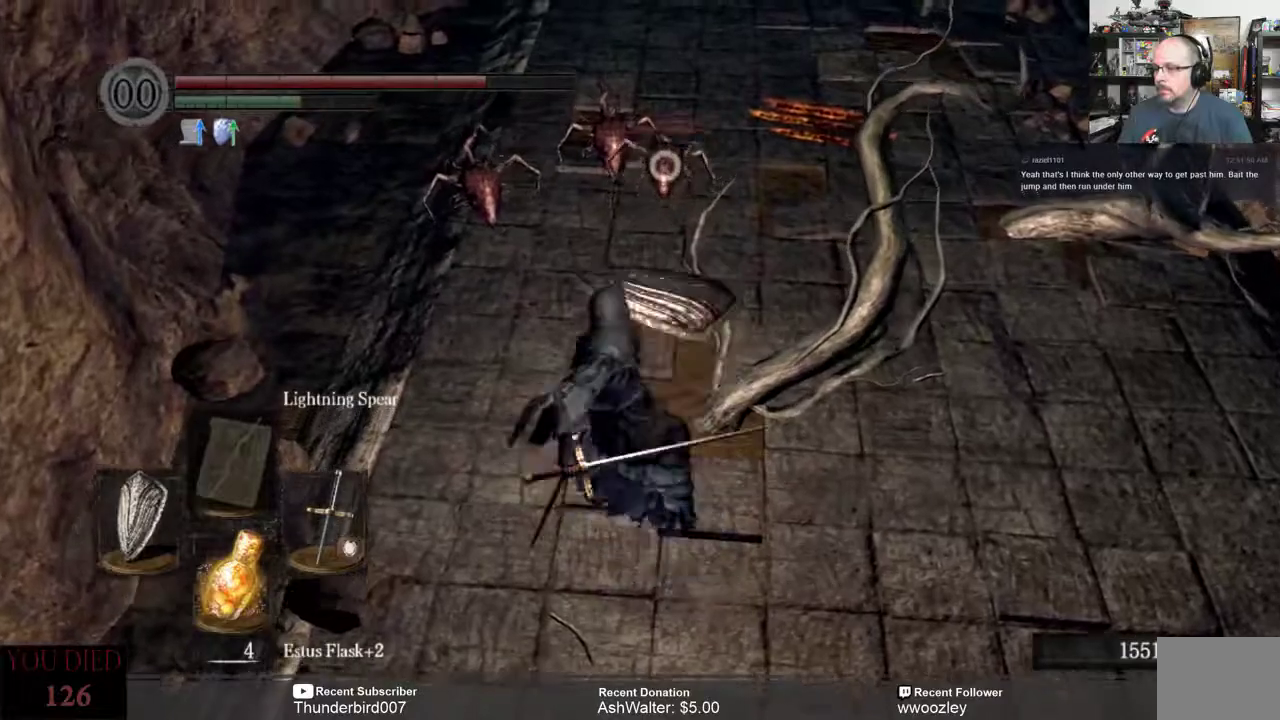
{"buttons": [], "left_stick": "center", "right_stick": "center", "events": [[333, "left_stick", "center"]]}
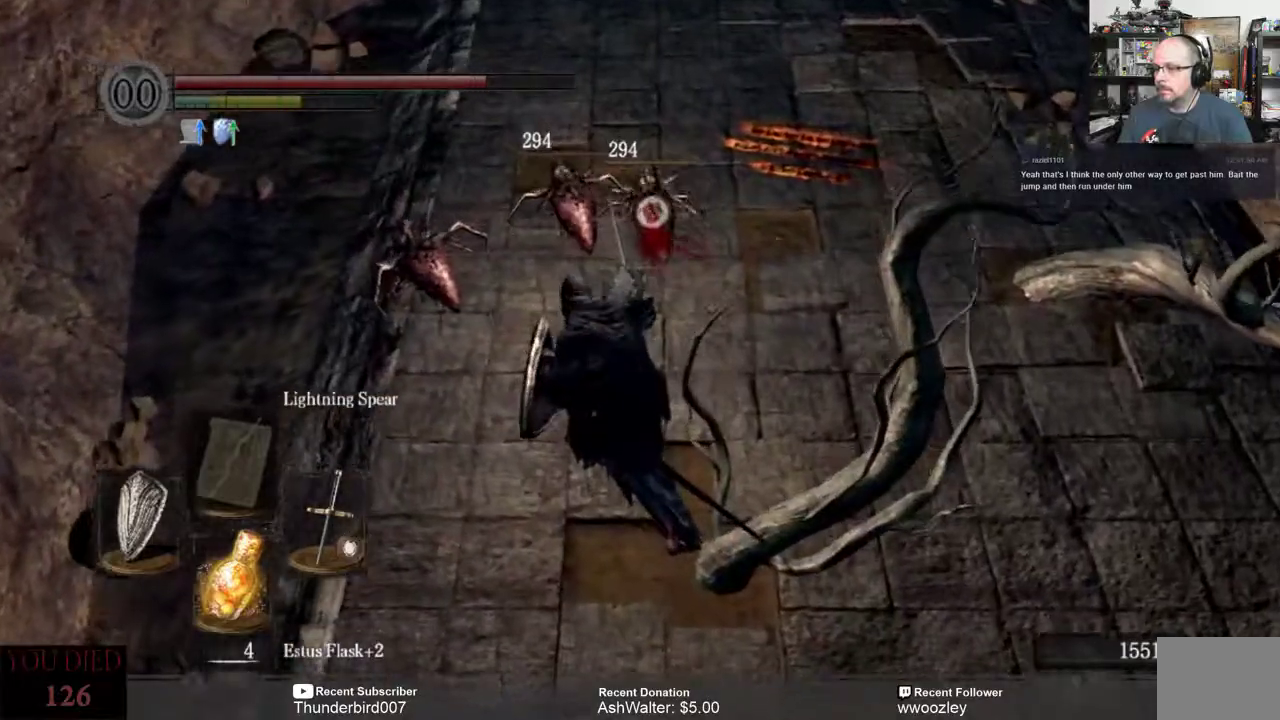
{"buttons": [], "left_stick": "left", "right_stick": "center", "events": [[83, "left_stick", "left"]]}
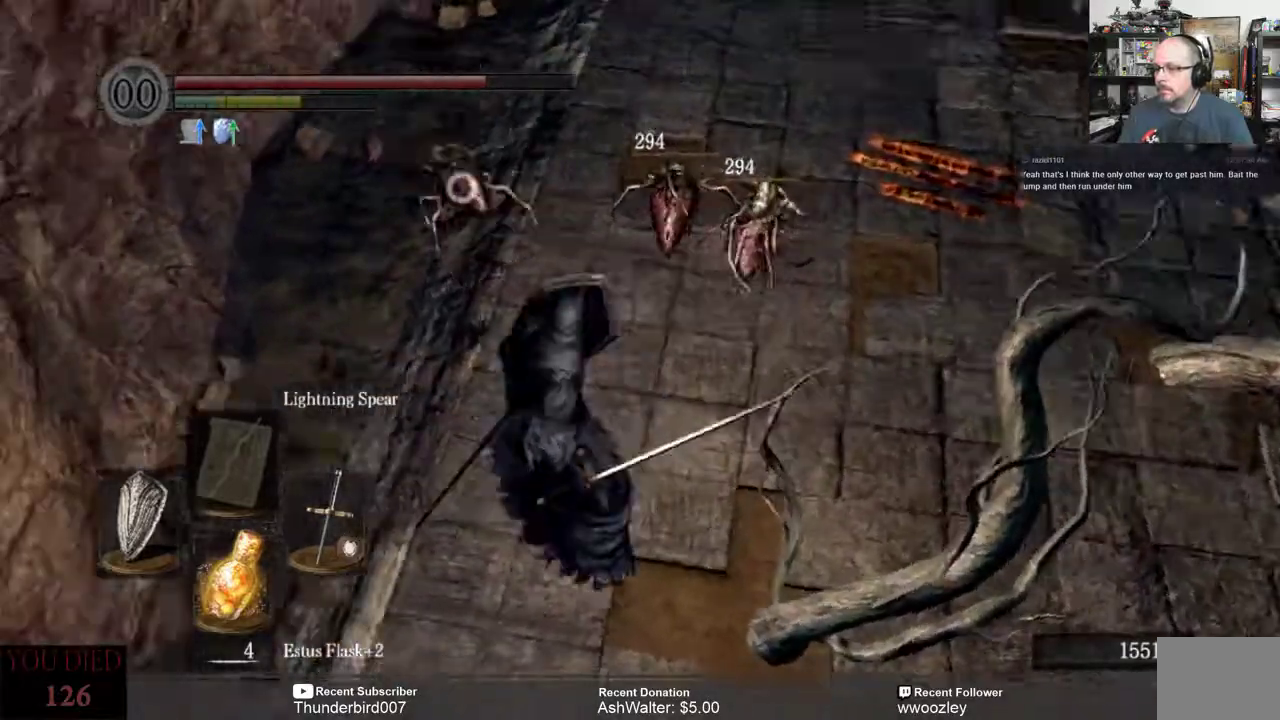
{"buttons": [], "left_stick": "up", "right_stick": "center", "events": [[383, "left_stick", "up"]]}
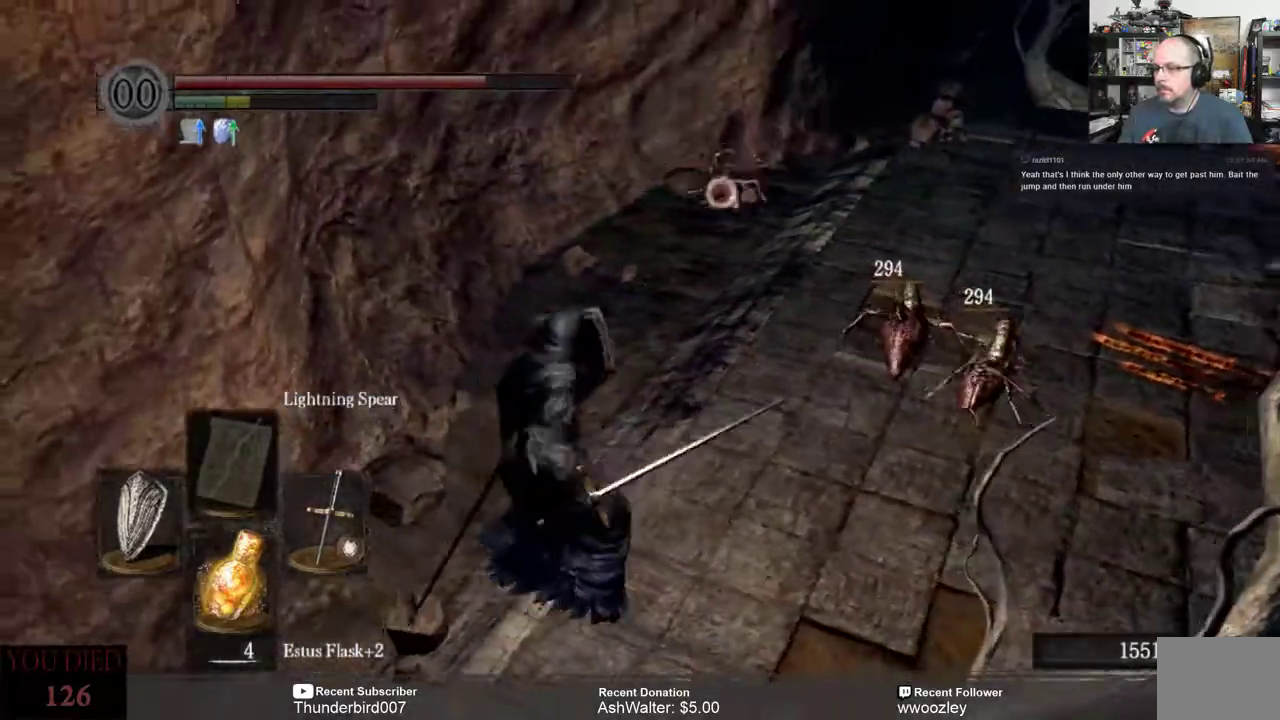
{"buttons": [], "left_stick": "up", "right_stick": "center", "events": []}
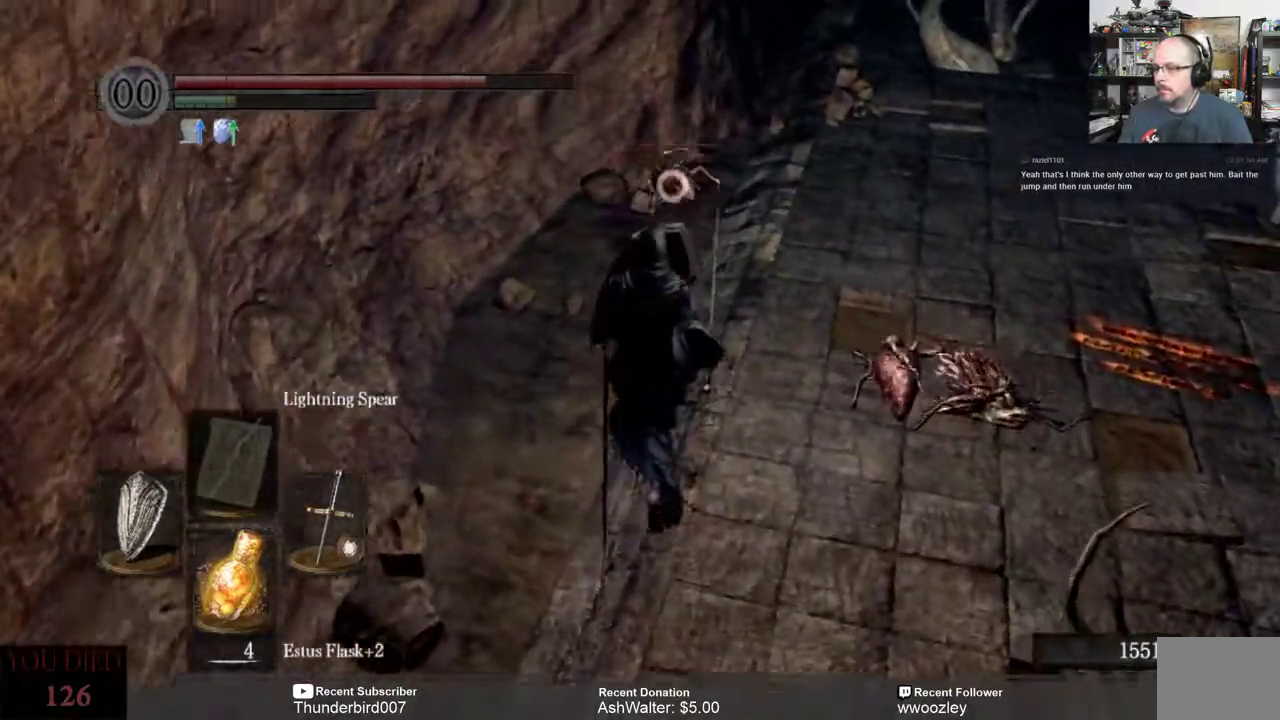
{"buttons": [], "left_stick": "up", "right_stick": "center", "events": []}
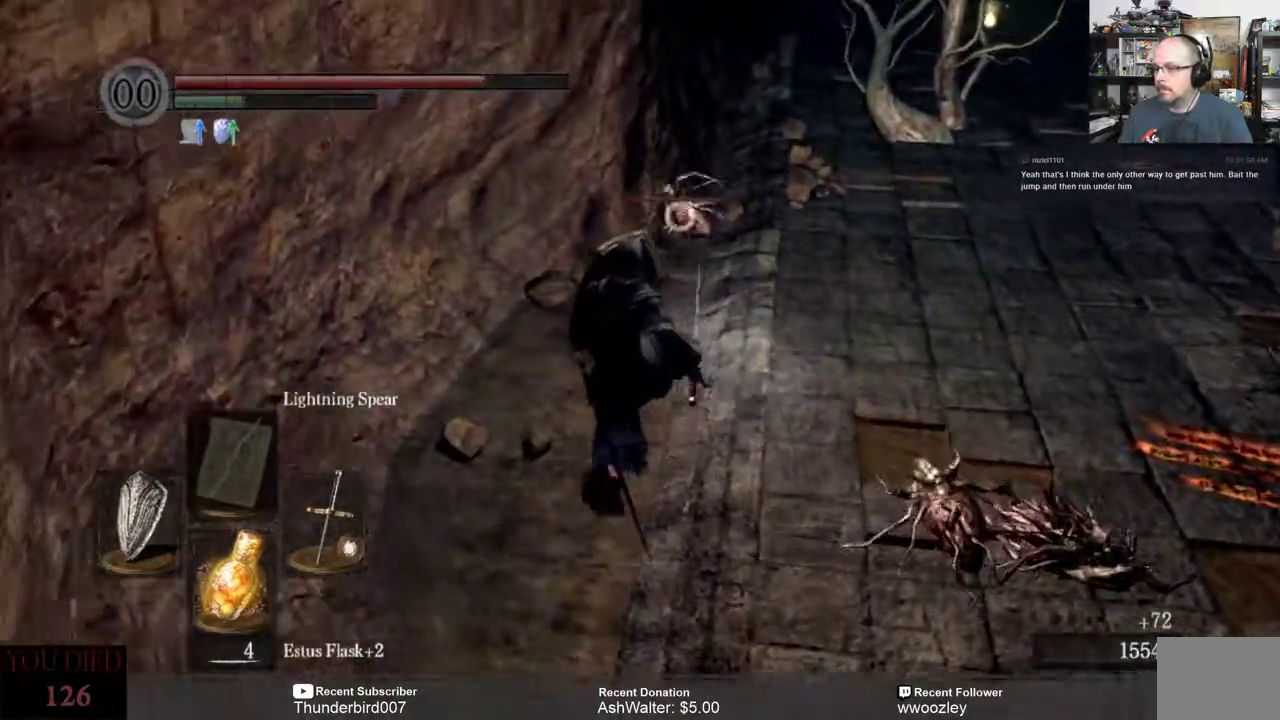
{"buttons": ["R2"], "left_stick": "up", "right_stick": "center", "events": [[383, "R2", "down"]]}
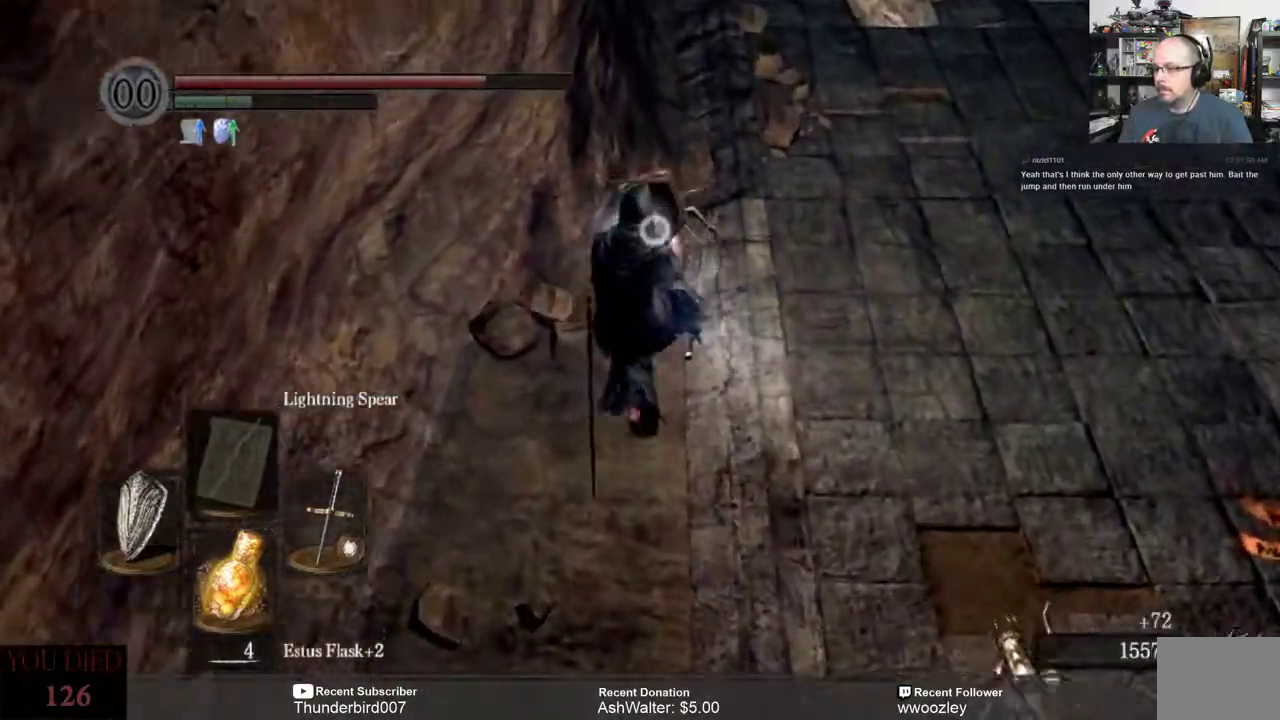
{"buttons": [], "left_stick": "center", "right_stick": "center", "events": [[17, "R2", "up"], [217, "left_stick", "center"]]}
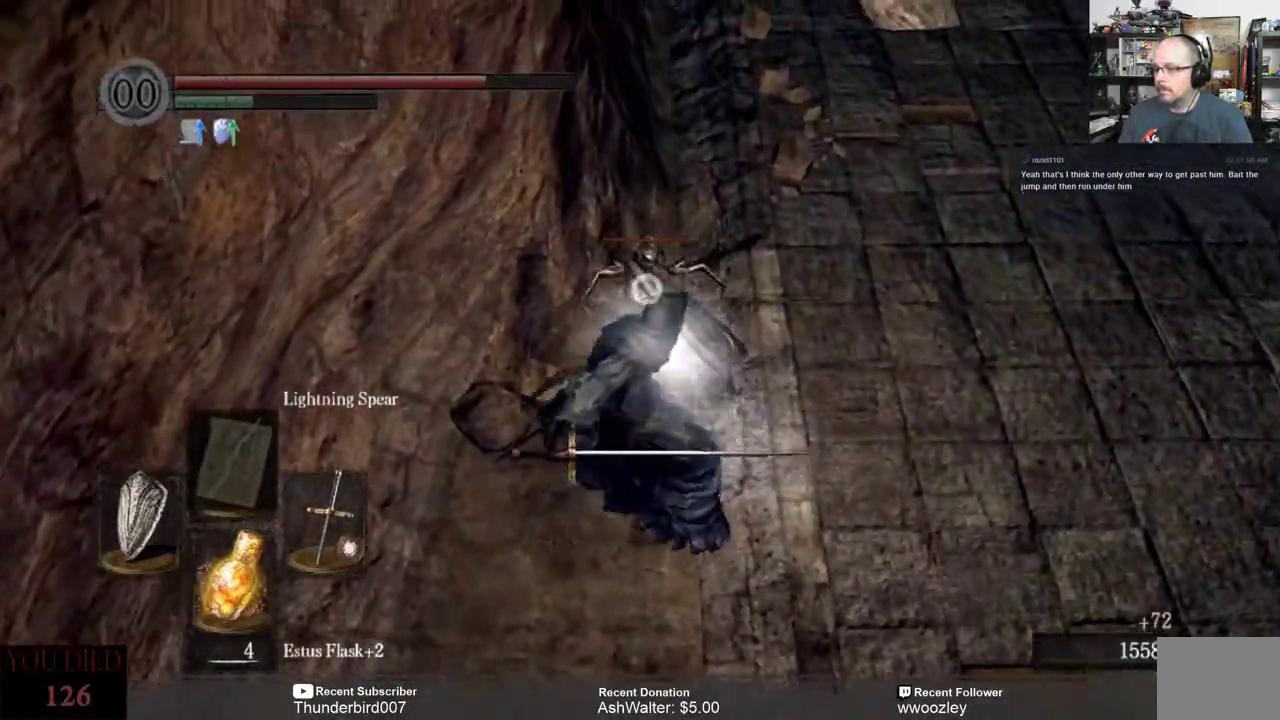
{"buttons": [], "left_stick": "center", "right_stick": "center", "events": []}
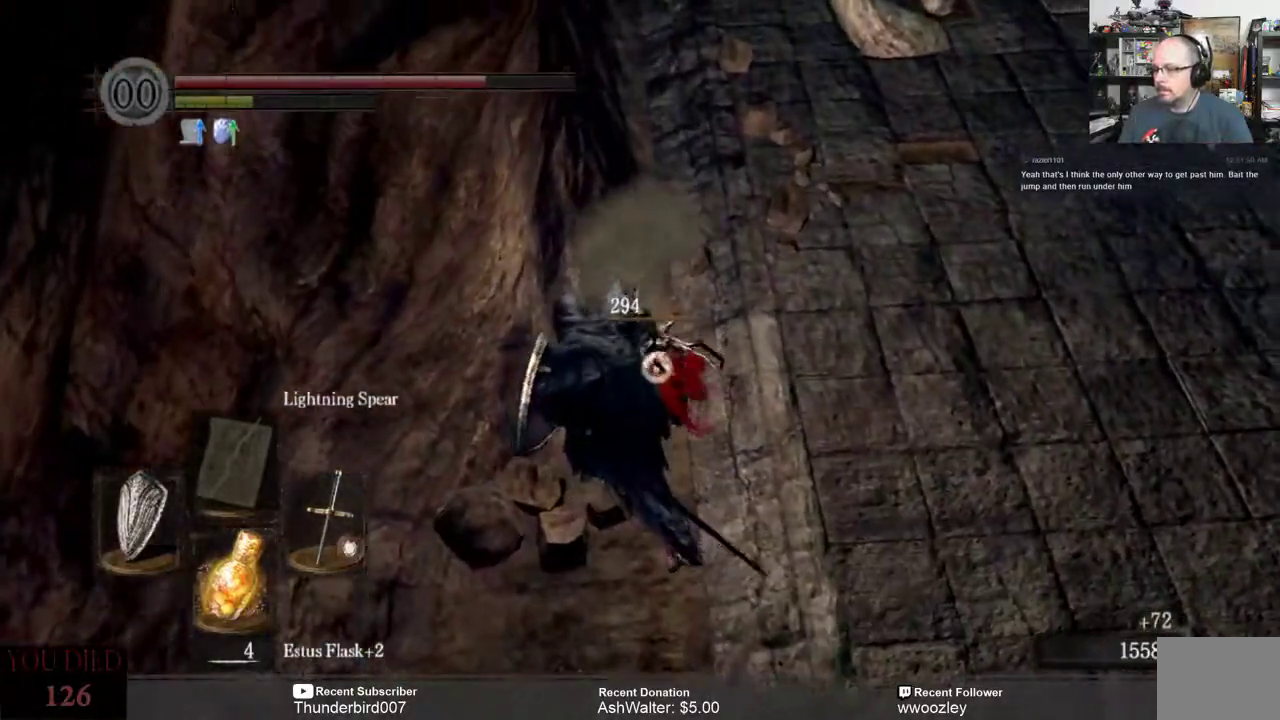
{"buttons": [], "left_stick": "down", "right_stick": "center", "events": [[183, "left_stick", "down"]]}
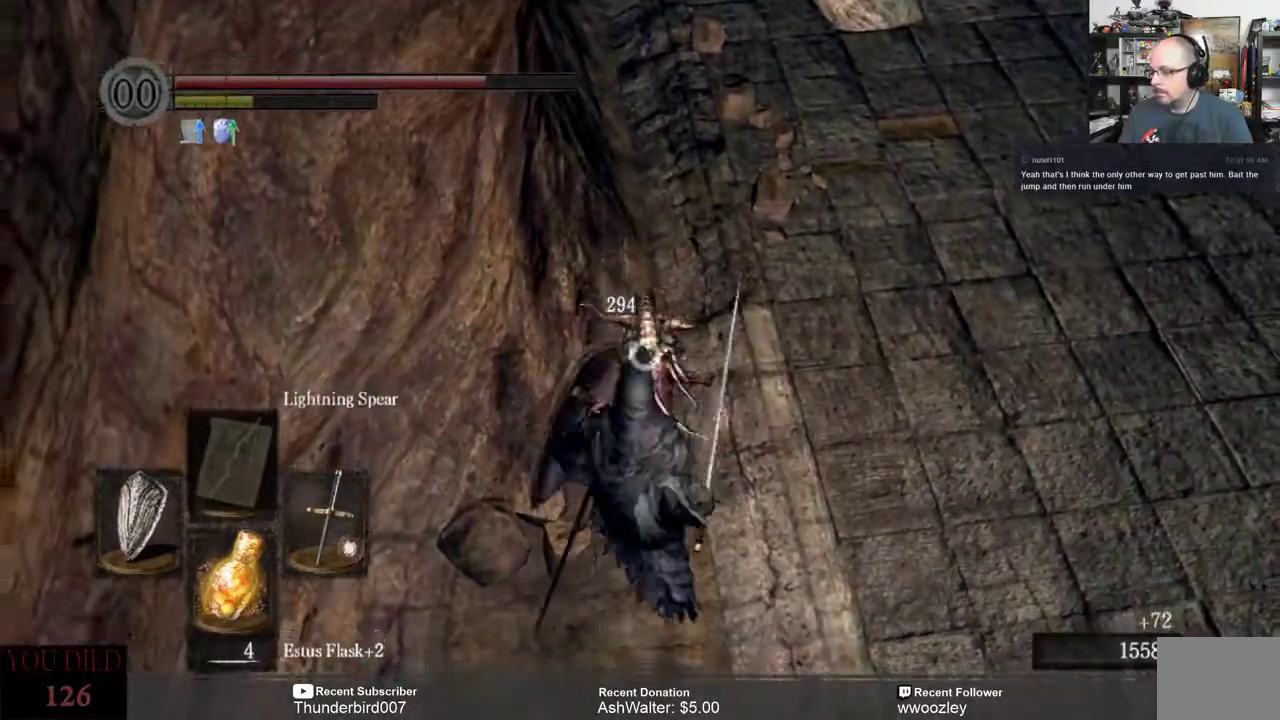
{"buttons": [], "left_stick": "down-right", "right_stick": "right", "events": [[217, "left_stick", "down-right"], [217, "right_stick", "right"]]}
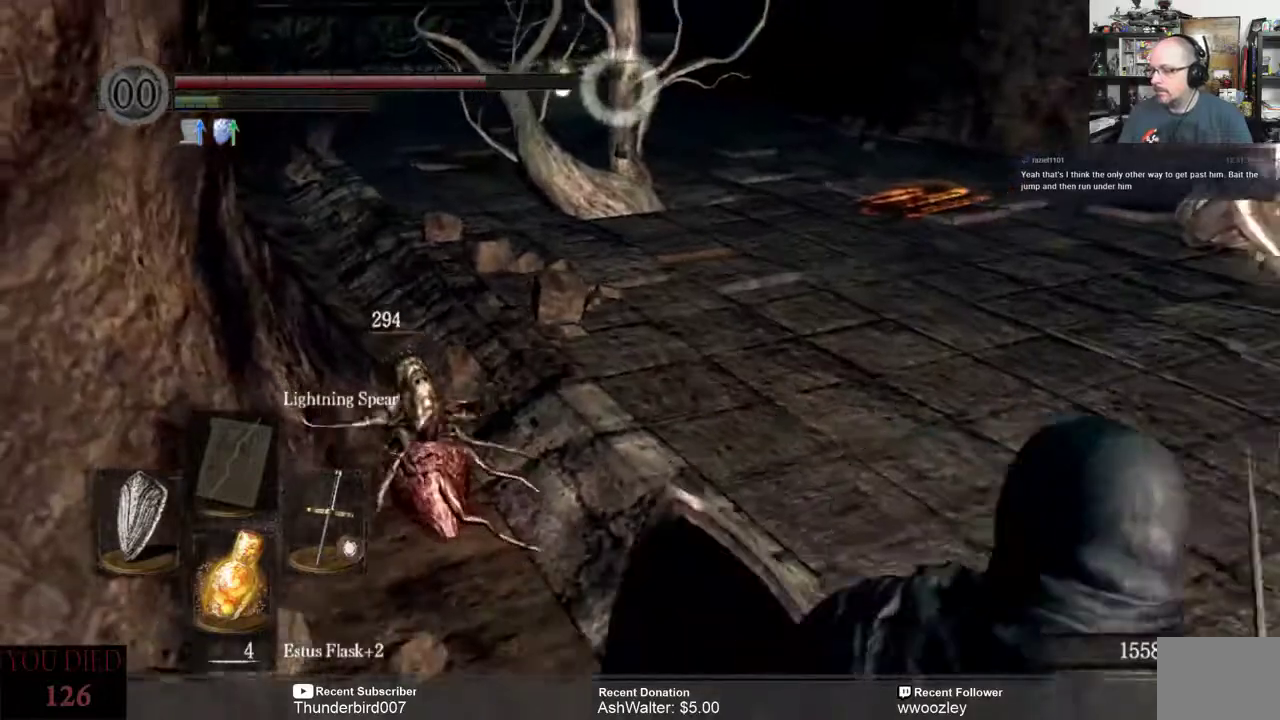
{"buttons": [], "left_stick": "up-right", "right_stick": "center", "events": [[33, "left_stick", "center"], [33, "right_stick", "center"], [383, "left_stick", "up-right"]]}
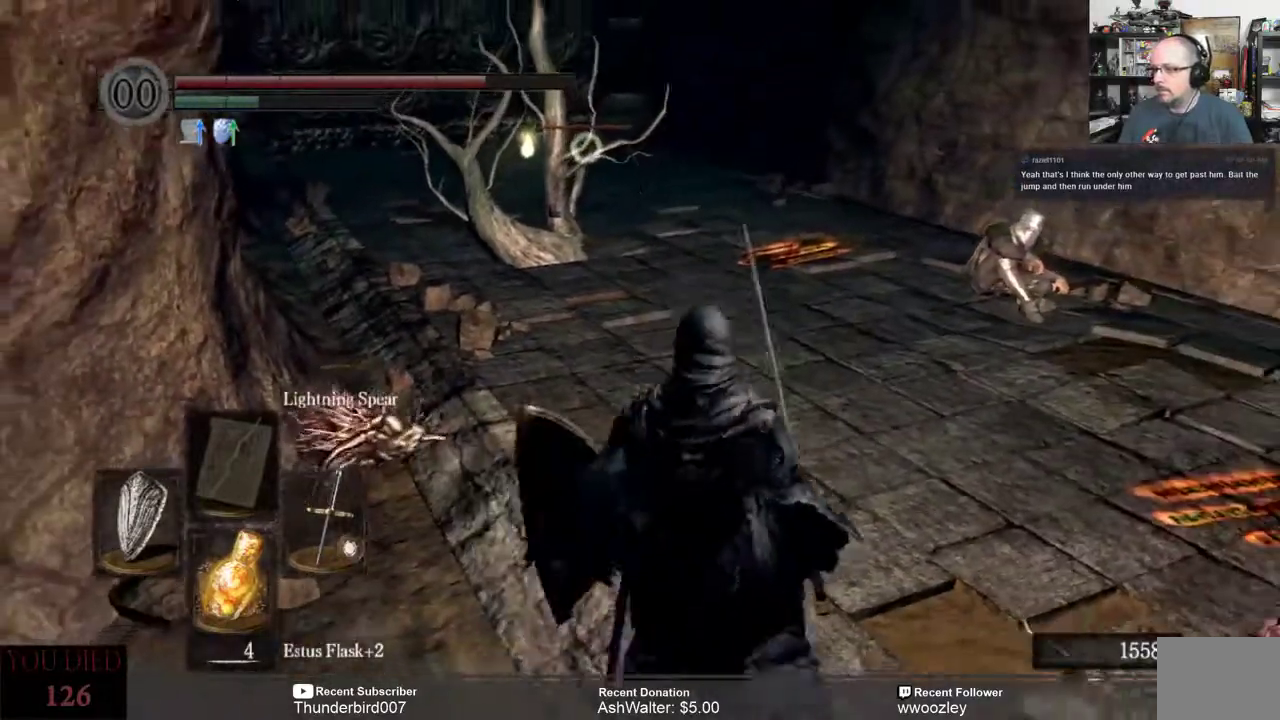
{"buttons": [], "left_stick": "up-right", "right_stick": "center", "events": []}
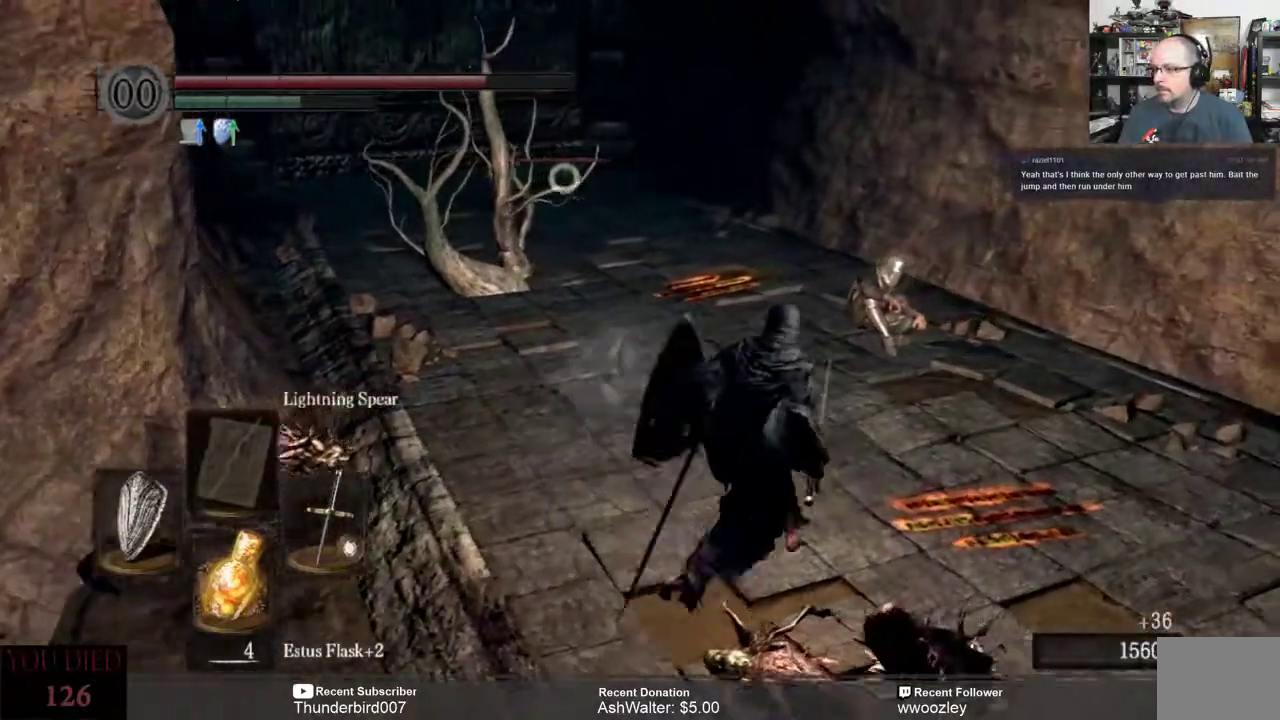
{"buttons": [], "left_stick": "center", "right_stick": "center", "events": [[400, "left_stick", "center"]]}
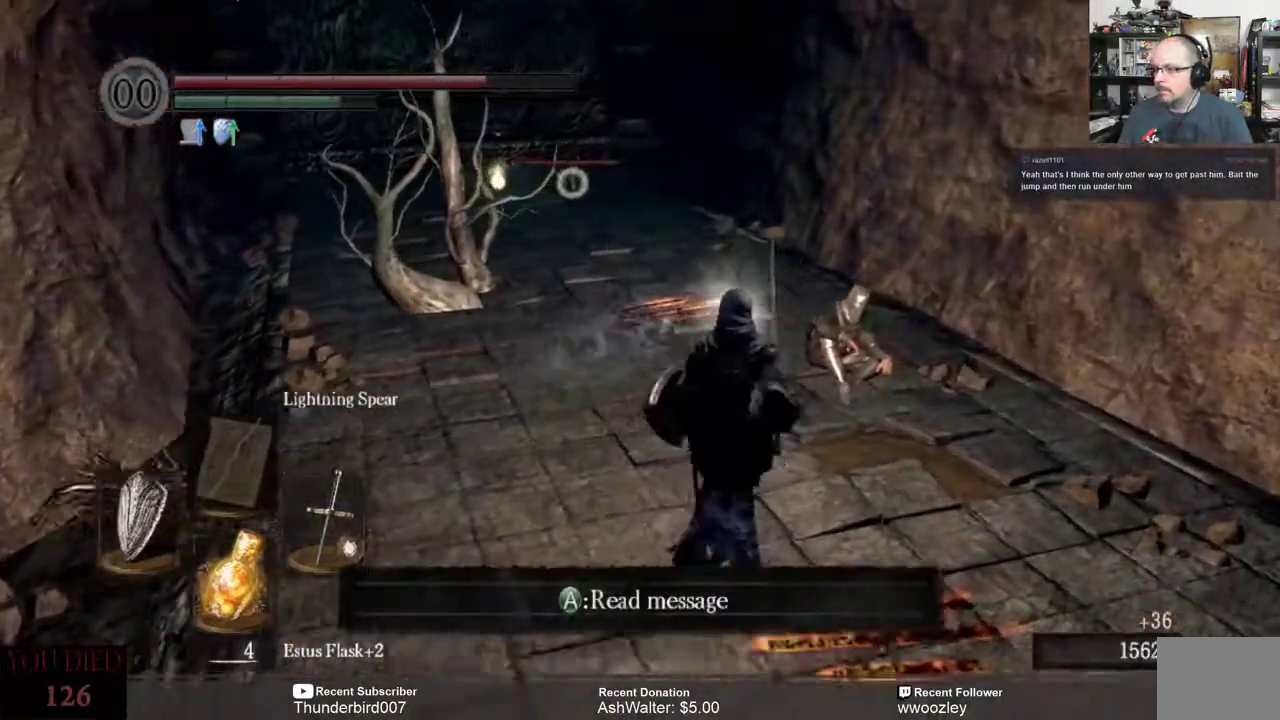
{"buttons": [], "left_stick": "up", "right_stick": "center", "events": [[133, "left_stick", "up"]]}
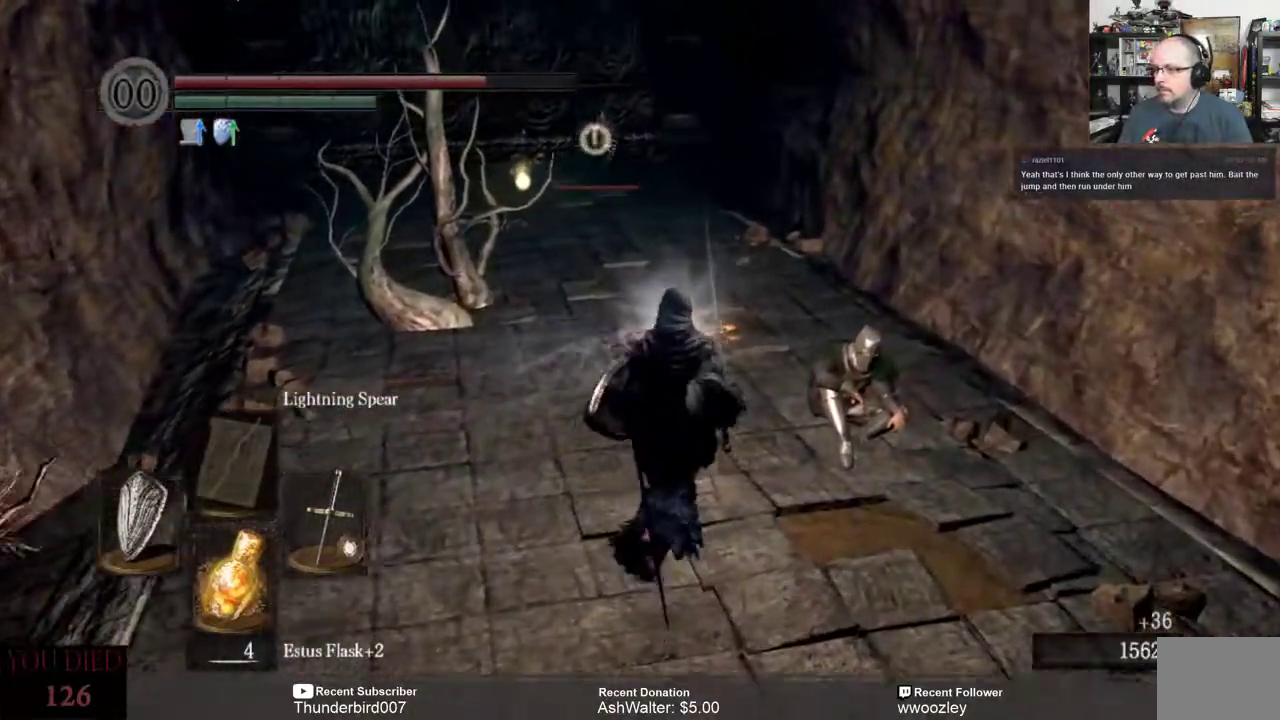
{"buttons": [], "left_stick": "up-right", "right_stick": "center", "events": [[350, "left_stick", "up-right"]]}
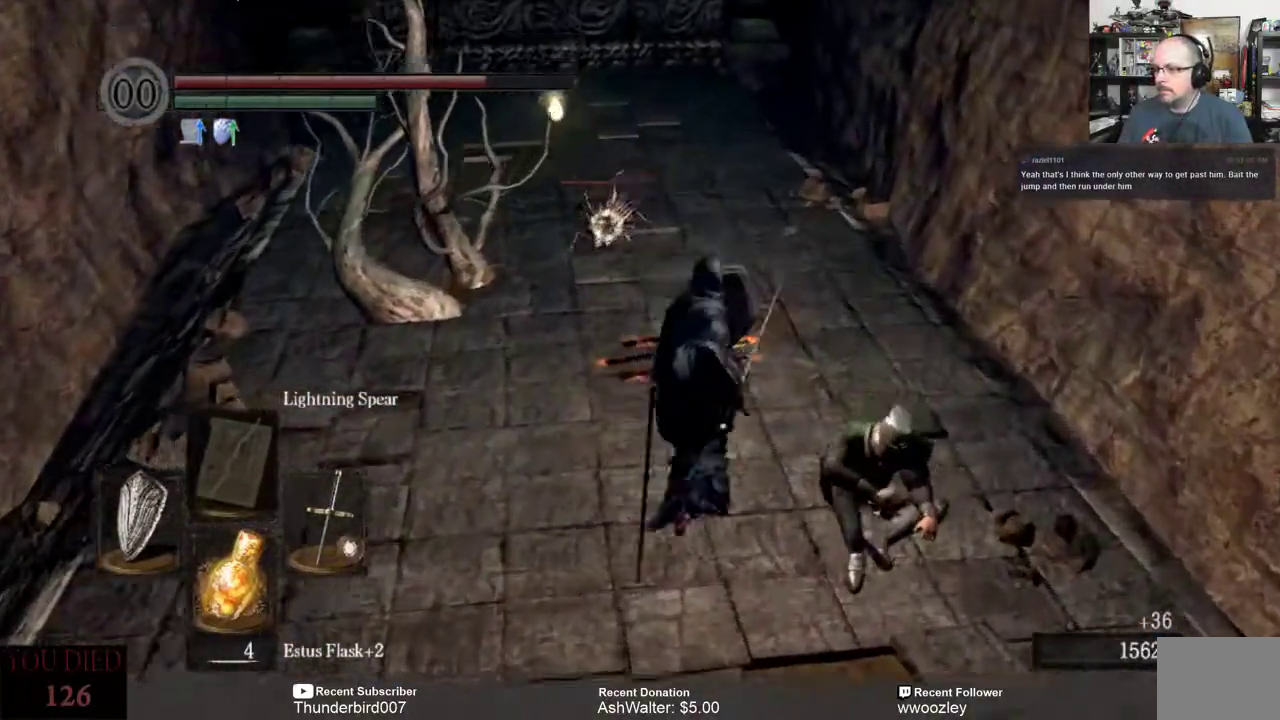
{"buttons": [], "left_stick": "up-right", "right_stick": "center", "events": []}